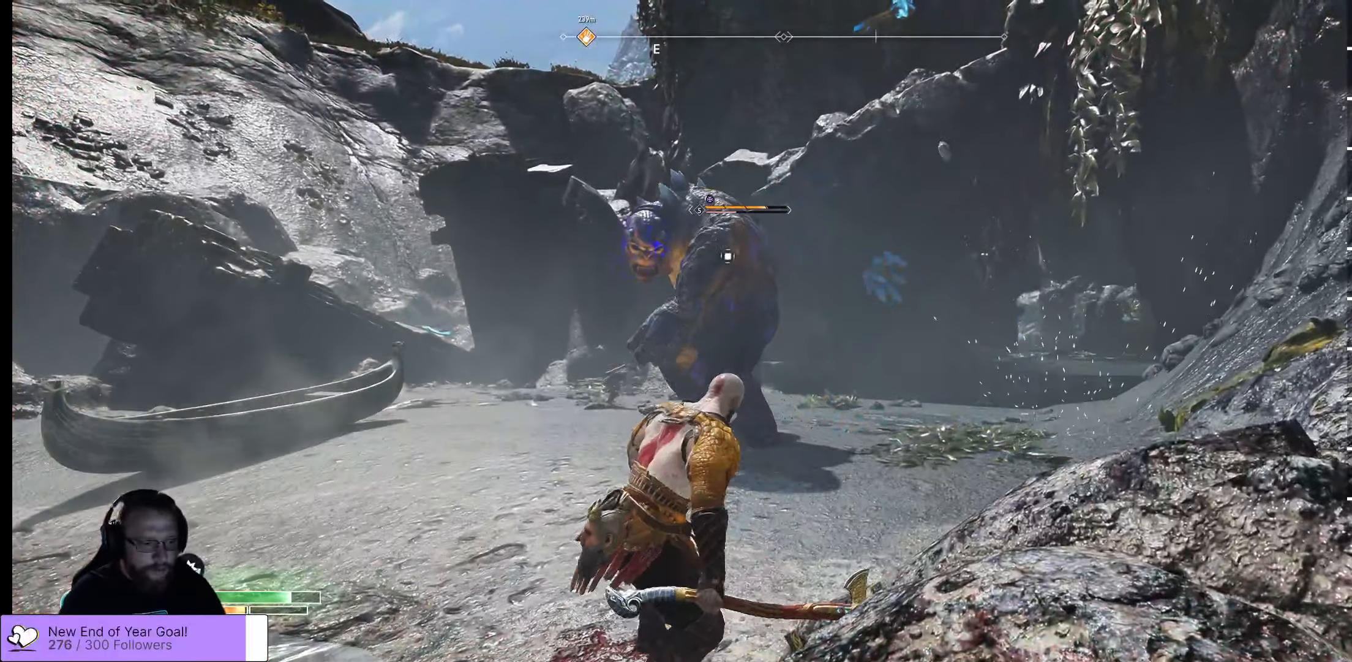
Gameplay with a controller (Xbox layout); each line is a JSON object with the inputs held at the frame after it. "events" lists button and stick changes between this image and that frame as [ms after this image, input, new state], when the widget could be followed in between.
{"buttons": [], "left_stick": "right", "right_stick": "center", "events": [[100, "A", "up"]]}
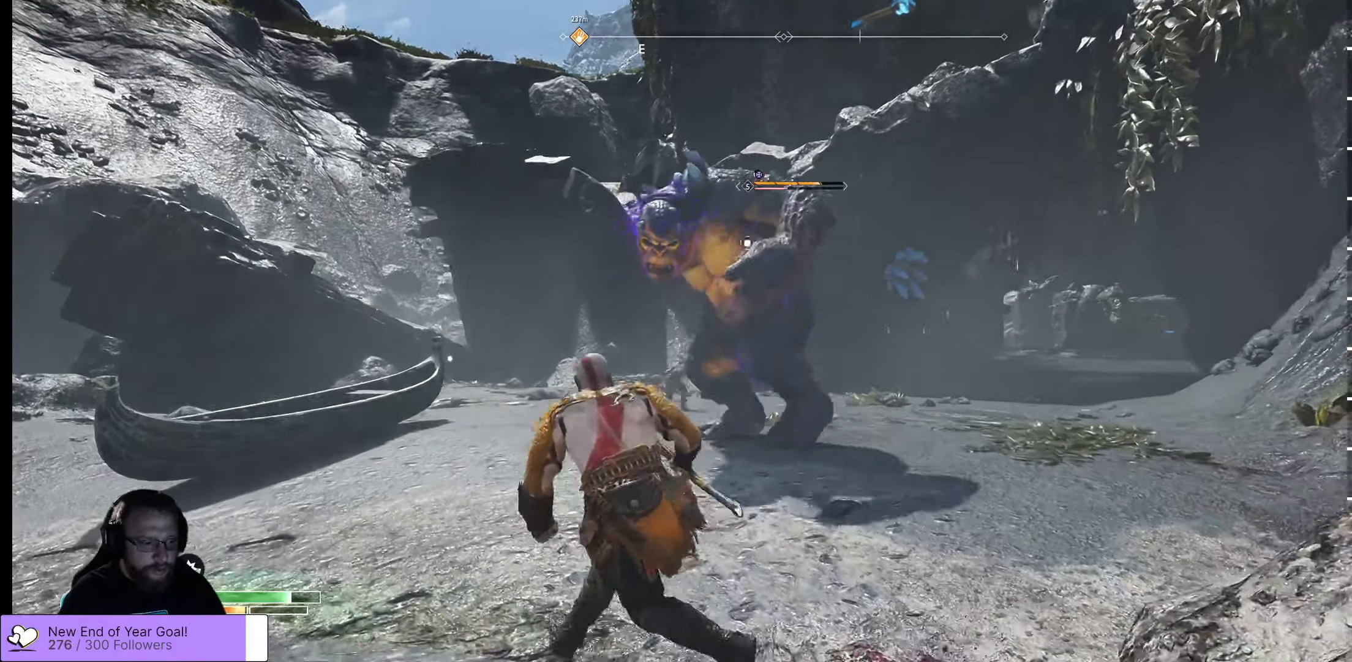
{"buttons": [], "left_stick": "up", "right_stick": "center", "events": [[50, "left_stick", "up-right"], [417, "left_stick", "up"]]}
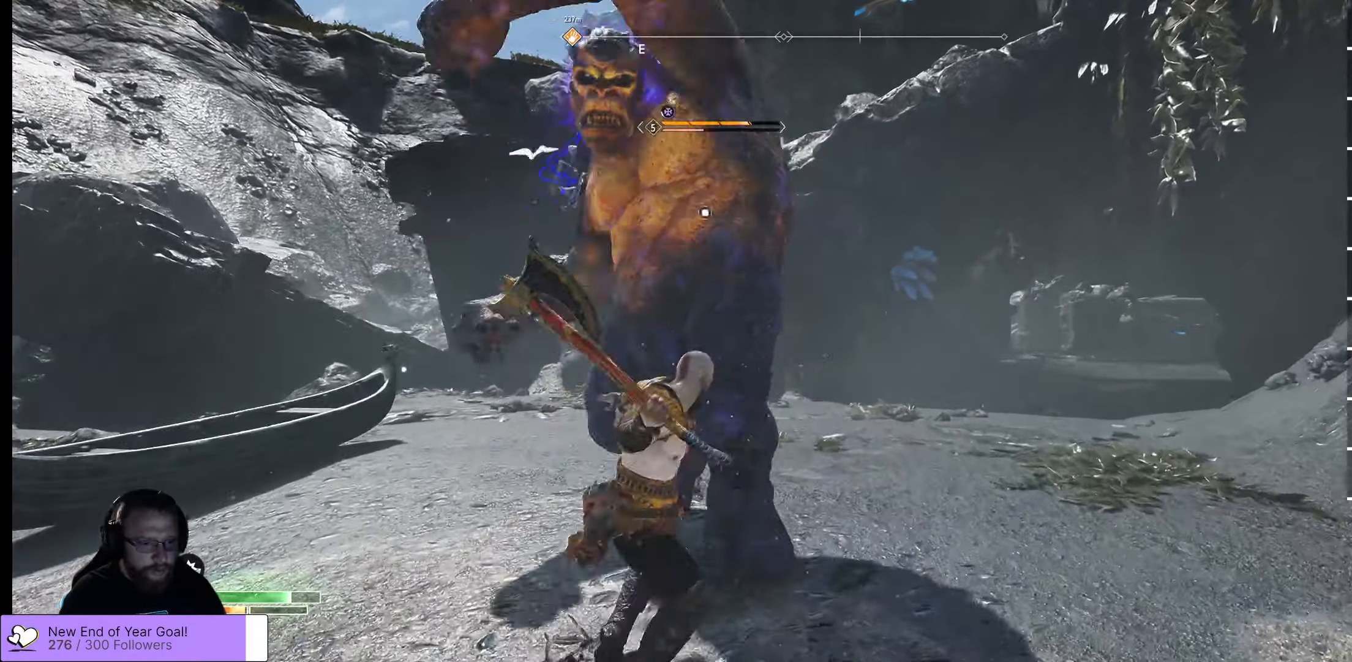
{"buttons": [], "left_stick": "left", "right_stick": "center", "events": [[134, "A", "down"], [184, "left_stick", "up-left"], [334, "A", "up"], [450, "A", "down"], [450, "left_stick", "left"], [500, "A", "up"]]}
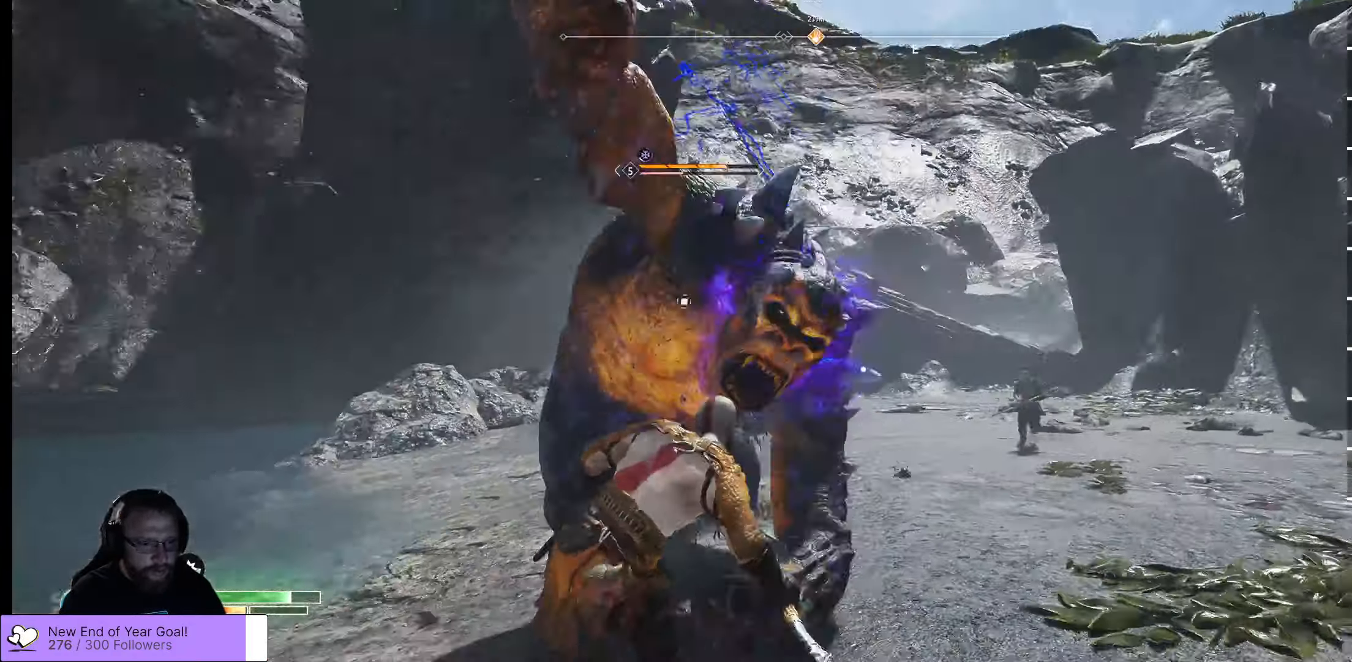
{"buttons": [], "left_stick": "up", "right_stick": "center", "events": [[134, "left_stick", "up-left"], [434, "left_stick", "up"]]}
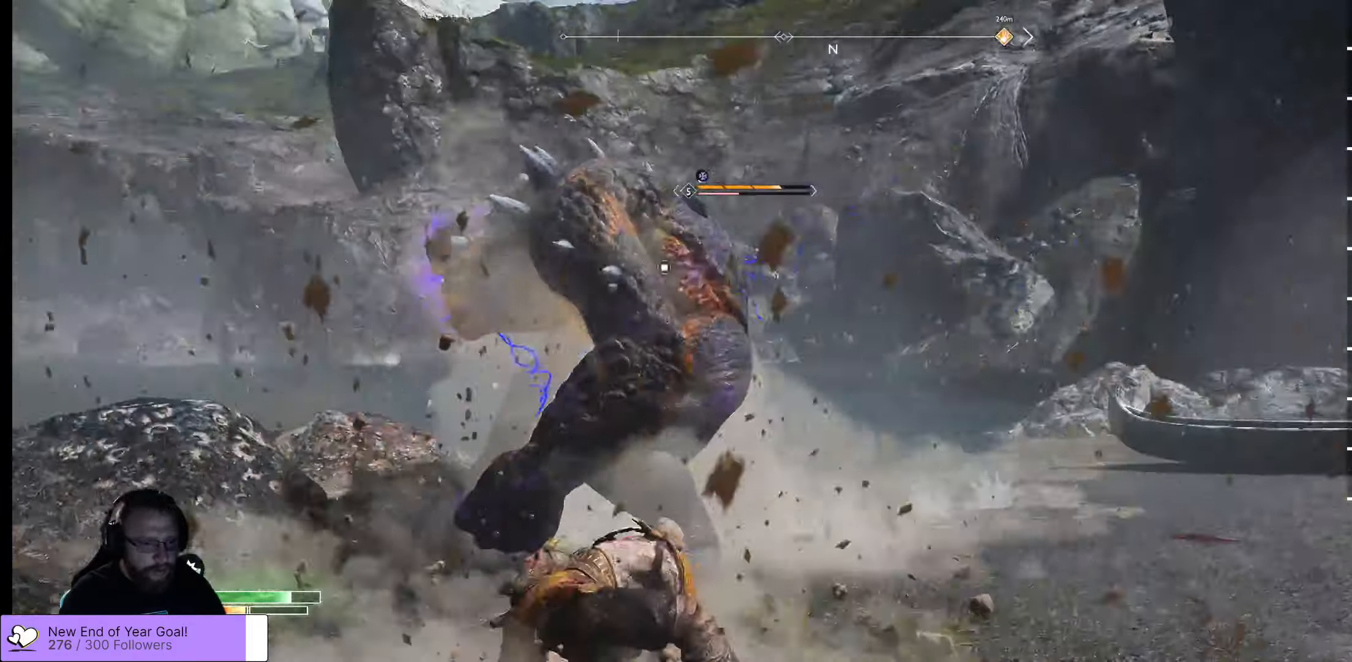
{"buttons": ["A"], "left_stick": "right", "right_stick": "center", "events": [[284, "R1", "down"], [300, "R1", "up"], [317, "R1", "down"], [317, "left_stick", "up-right"], [350, "R1", "up"], [484, "A", "down"], [484, "left_stick", "right"]]}
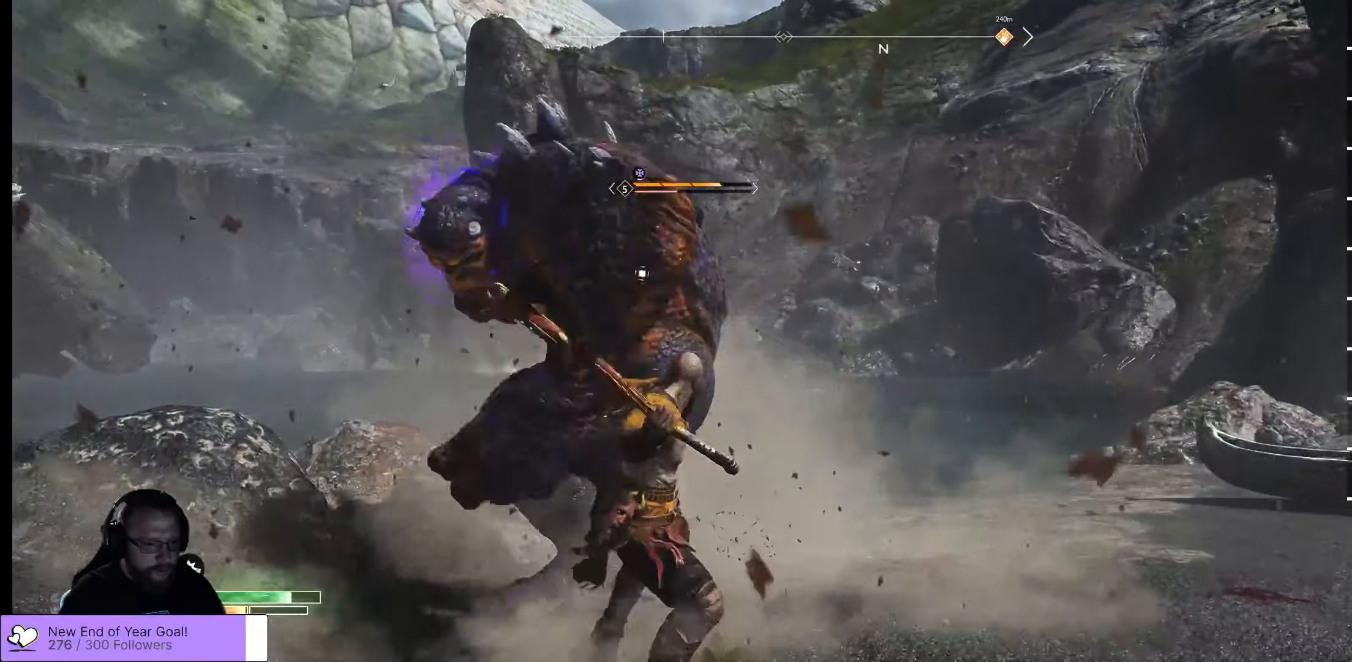
{"buttons": [], "left_stick": "right", "right_stick": "center", "events": [[484, "A", "up"]]}
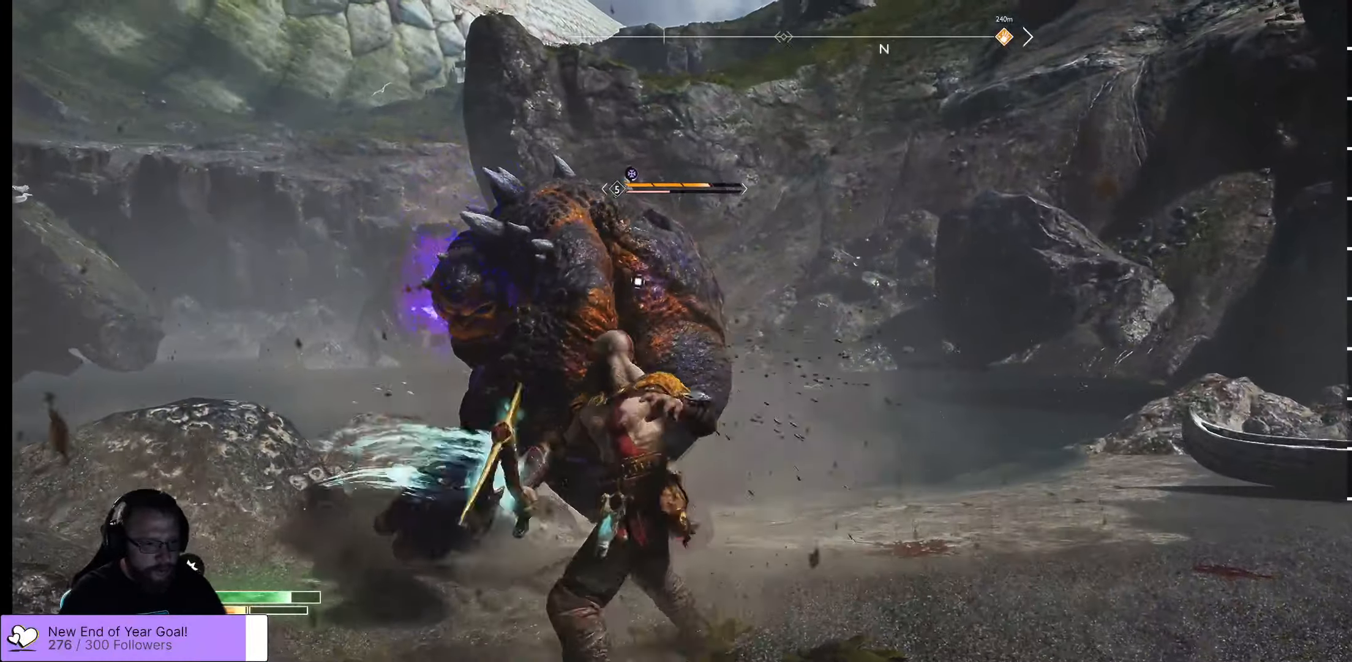
{"buttons": [], "left_stick": "up", "right_stick": "center", "events": [[34, "A", "down"], [134, "A", "up"], [300, "left_stick", "up"], [400, "R1", "down"], [467, "R1", "up"]]}
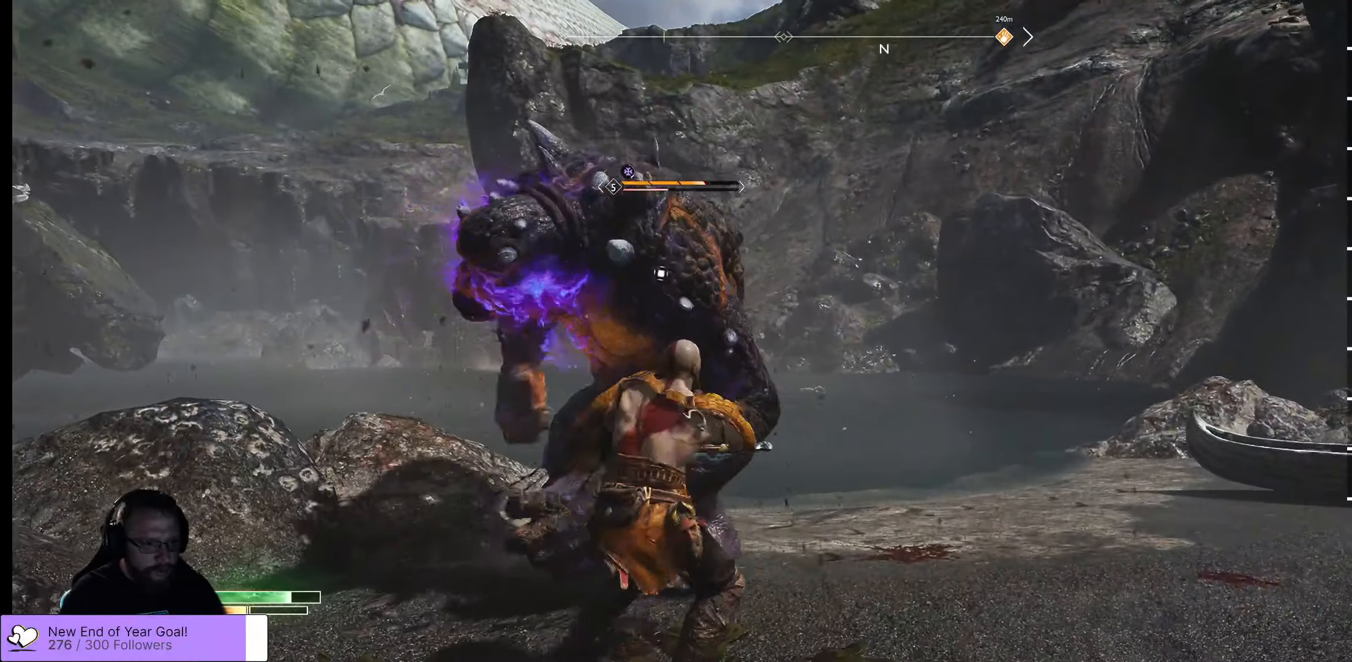
{"buttons": [], "left_stick": "center", "right_stick": "center", "events": [[84, "R1", "down"], [250, "R1", "up"], [300, "left_stick", "center"], [367, "R1", "down"], [384, "R1", "up"], [484, "R1", "down"], [500, "R1", "up"]]}
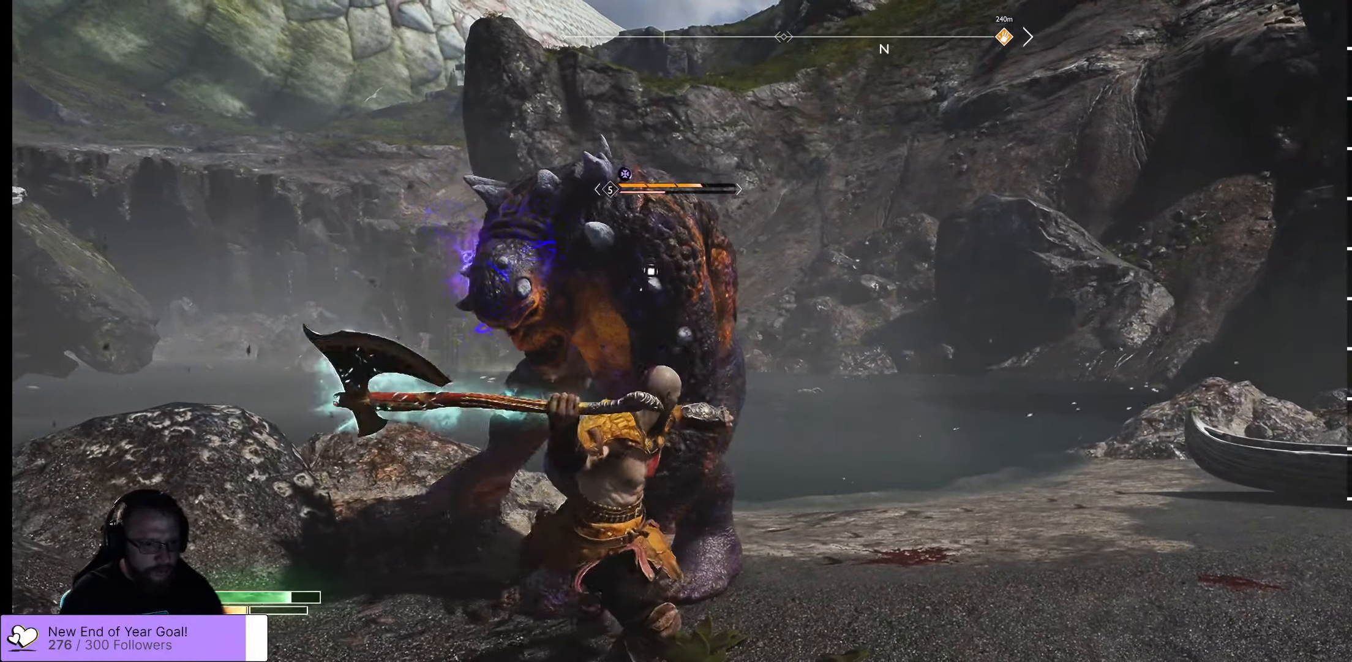
{"buttons": [], "left_stick": "right", "right_stick": "center", "events": [[17, "R1", "down"], [17, "left_stick", "right"], [216, "R1", "up"], [250, "R1", "down"], [433, "R1", "up"]]}
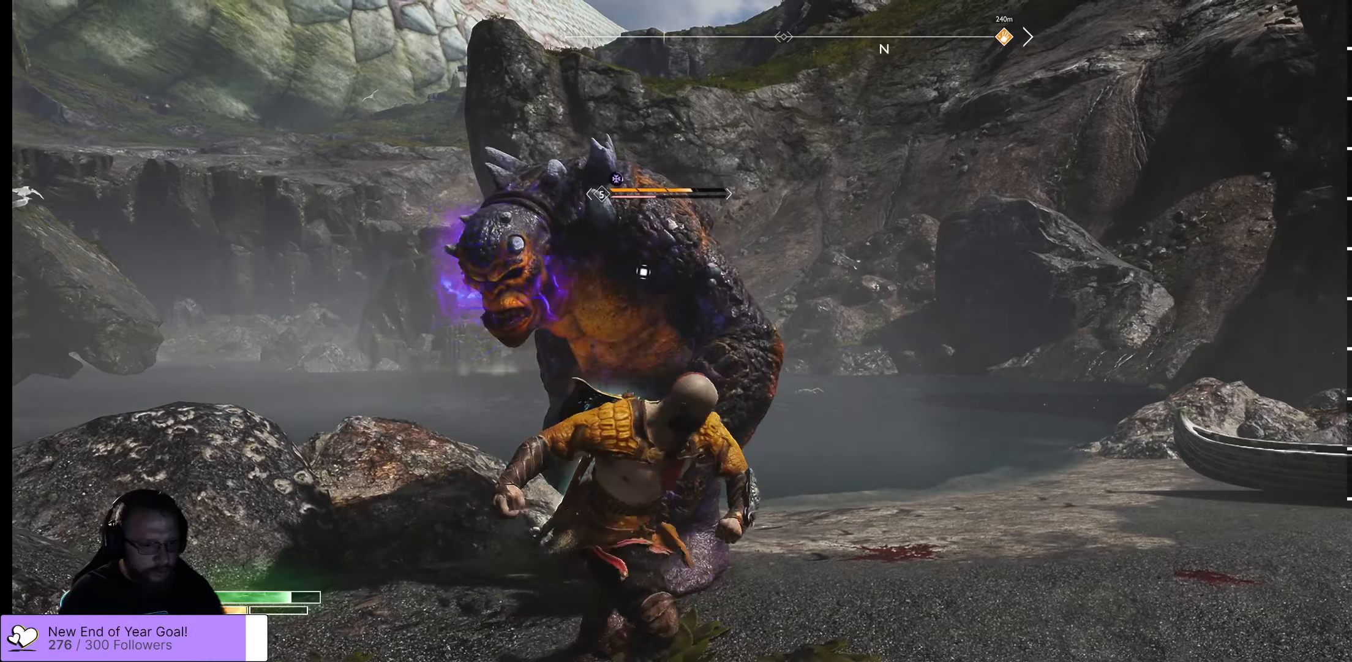
{"buttons": [], "left_stick": "center", "right_stick": "center", "events": [[483, "left_stick", "center"]]}
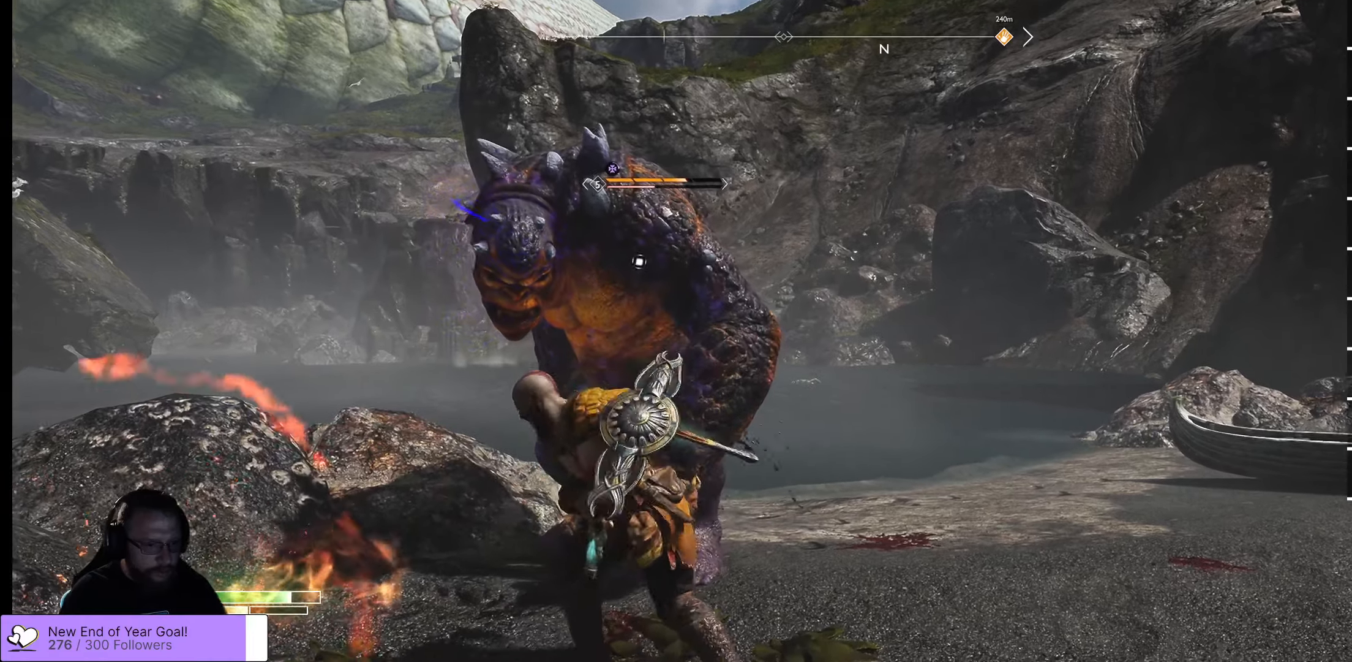
{"buttons": ["DPAD_RIGHT"], "left_stick": "center", "right_stick": "center", "events": [[316, "DPAD_RIGHT", "down"]]}
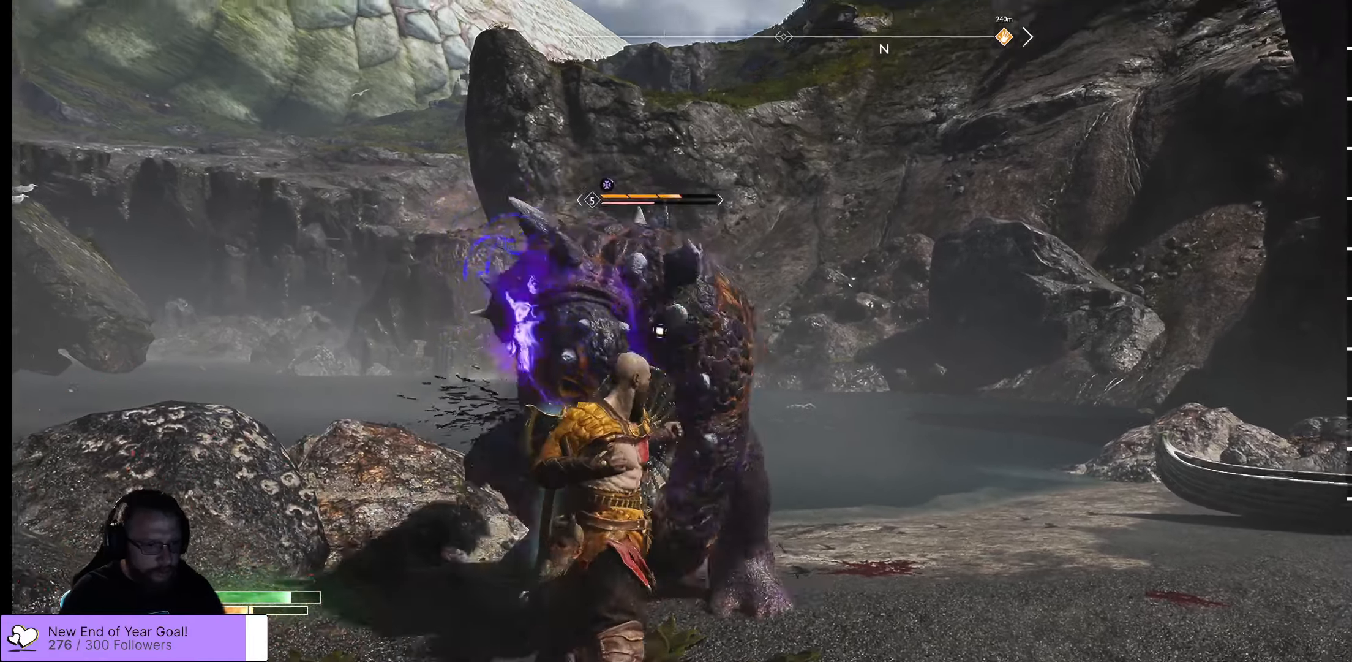
{"buttons": [], "left_stick": "center", "right_stick": "center", "events": [[333, "DPAD_RIGHT", "up"]]}
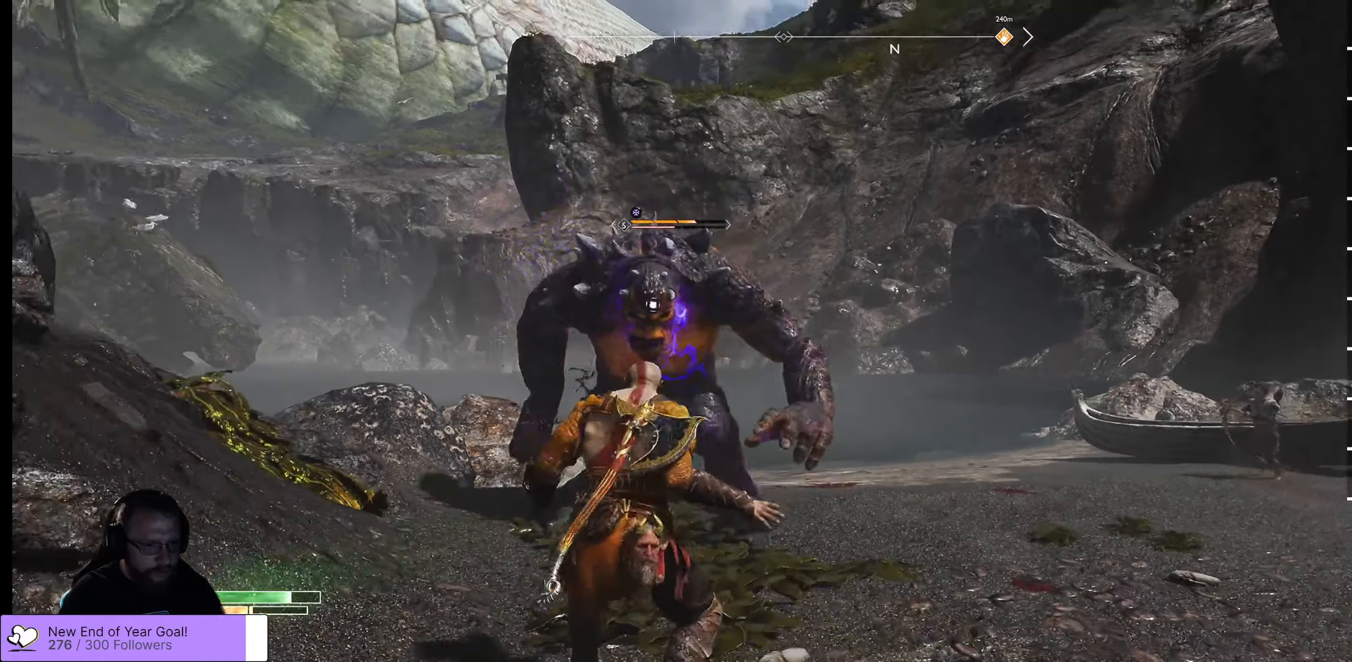
{"buttons": [], "left_stick": "right", "right_stick": "center", "events": [[83, "R1", "down"], [233, "R1", "up"], [266, "R1", "down"], [266, "left_stick", "right"], [333, "R1", "up"]]}
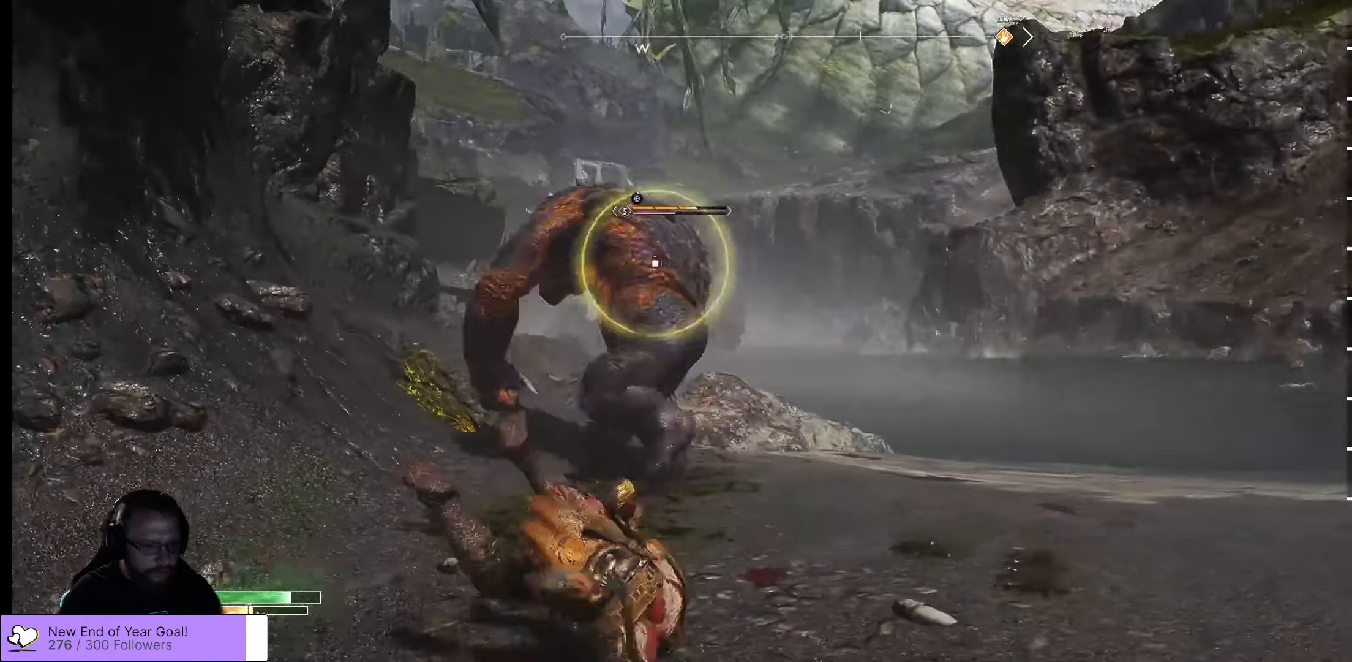
{"buttons": [], "left_stick": "center", "right_stick": "center", "events": [[66, "R1", "down"], [66, "left_stick", "up-right"], [183, "R1", "up"], [233, "left_stick", "center"], [266, "R1", "down"], [383, "R1", "up"]]}
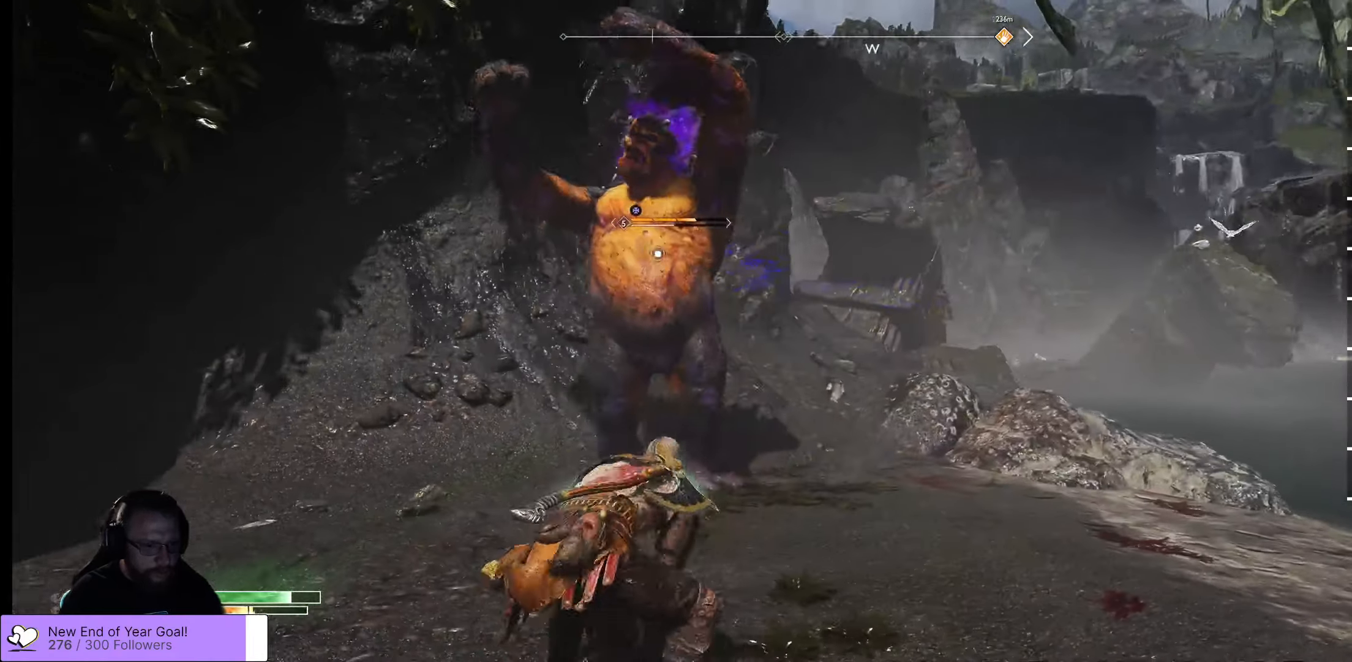
{"buttons": ["R1"], "left_stick": "right", "right_stick": "center", "events": [[83, "R1", "down"], [133, "R1", "up"], [250, "R1", "down"], [433, "left_stick", "right"]]}
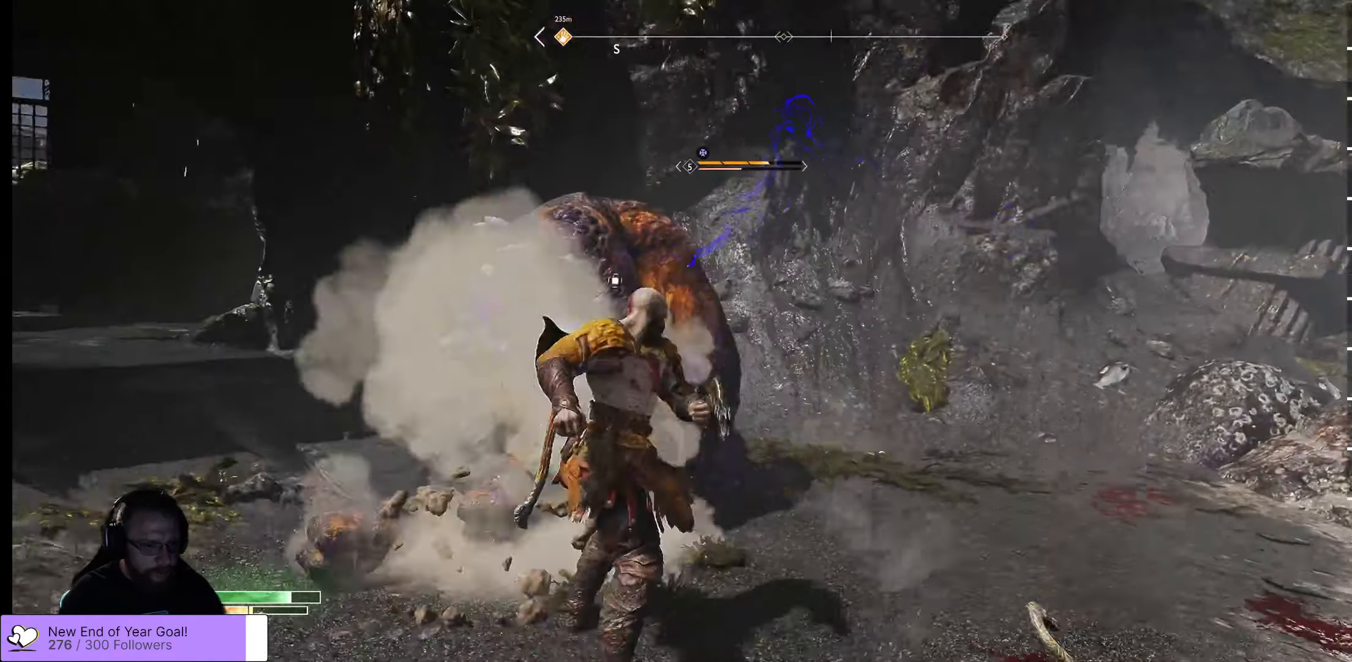
{"buttons": ["A"], "left_stick": "right", "right_stick": "center", "events": [[183, "A", "down"], [183, "R1", "up"], [333, "A", "up"], [500, "A", "down"]]}
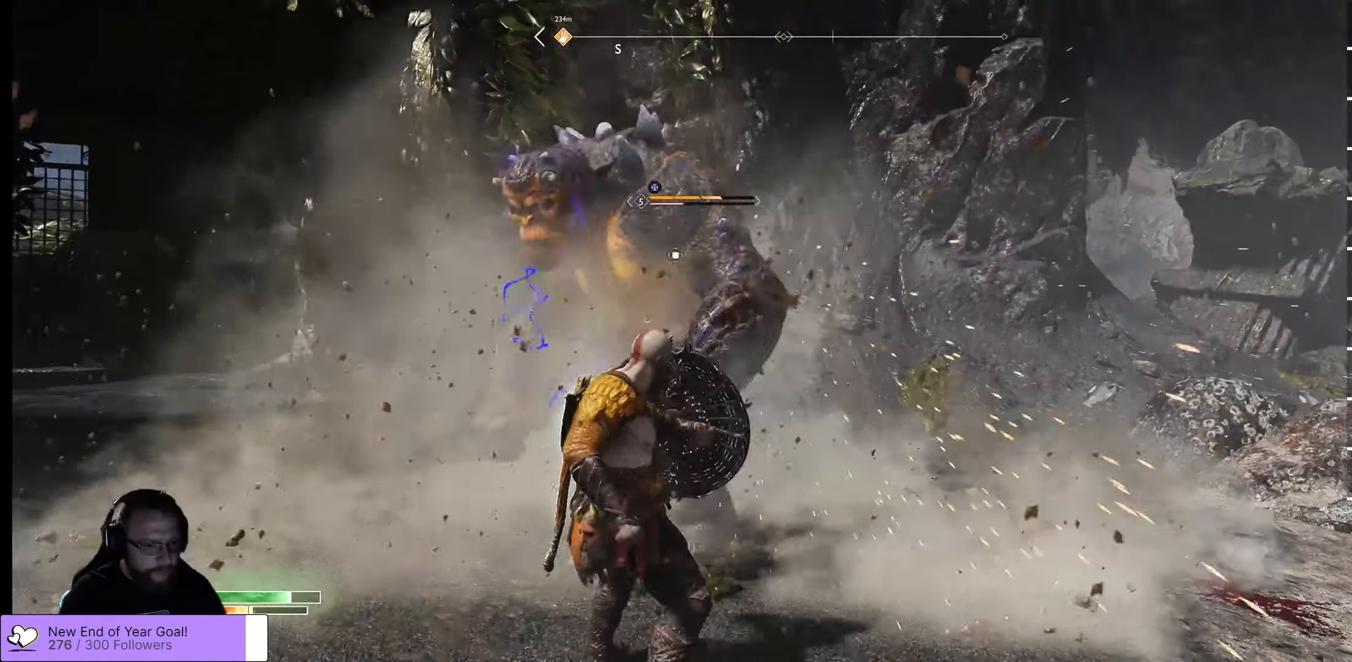
{"buttons": [], "left_stick": "up-right", "right_stick": "center", "events": [[100, "A", "up"], [400, "left_stick", "up-right"]]}
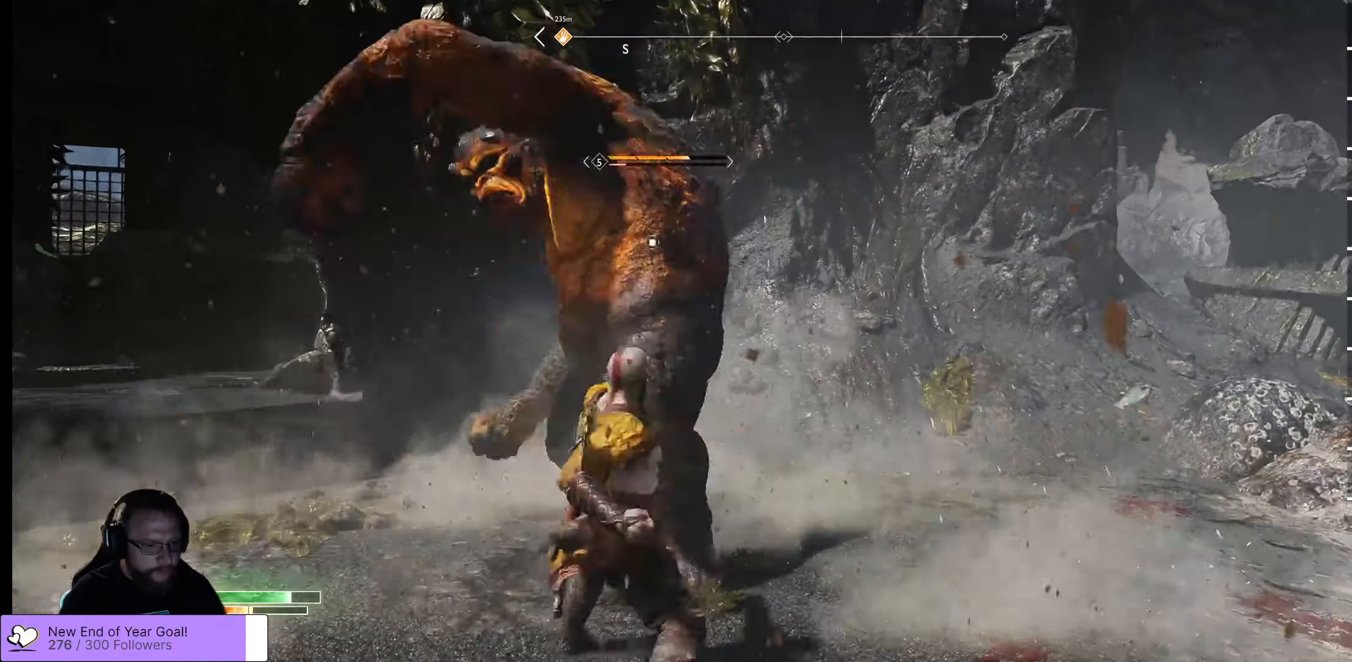
{"buttons": [], "left_stick": "up-right", "right_stick": "center", "events": []}
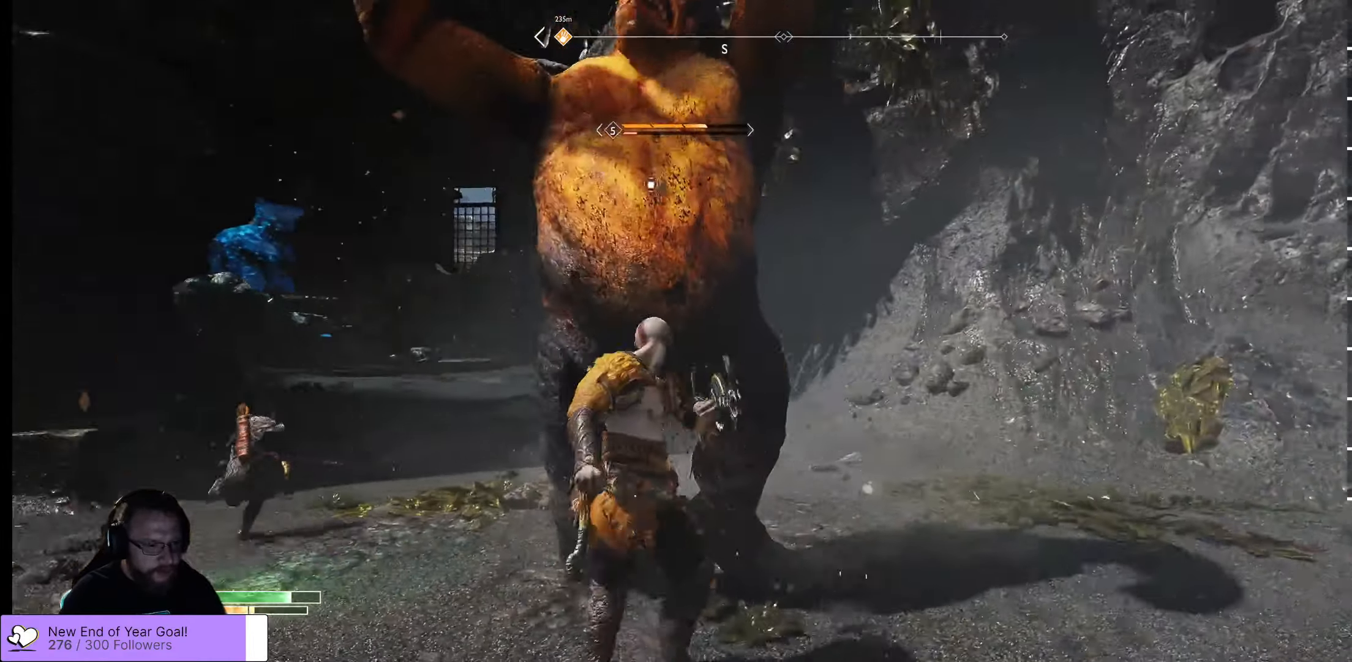
{"buttons": ["L1", "L3"], "left_stick": "up-right", "right_stick": "center", "events": [[433, "L1", "down"], [433, "L3", "down"]]}
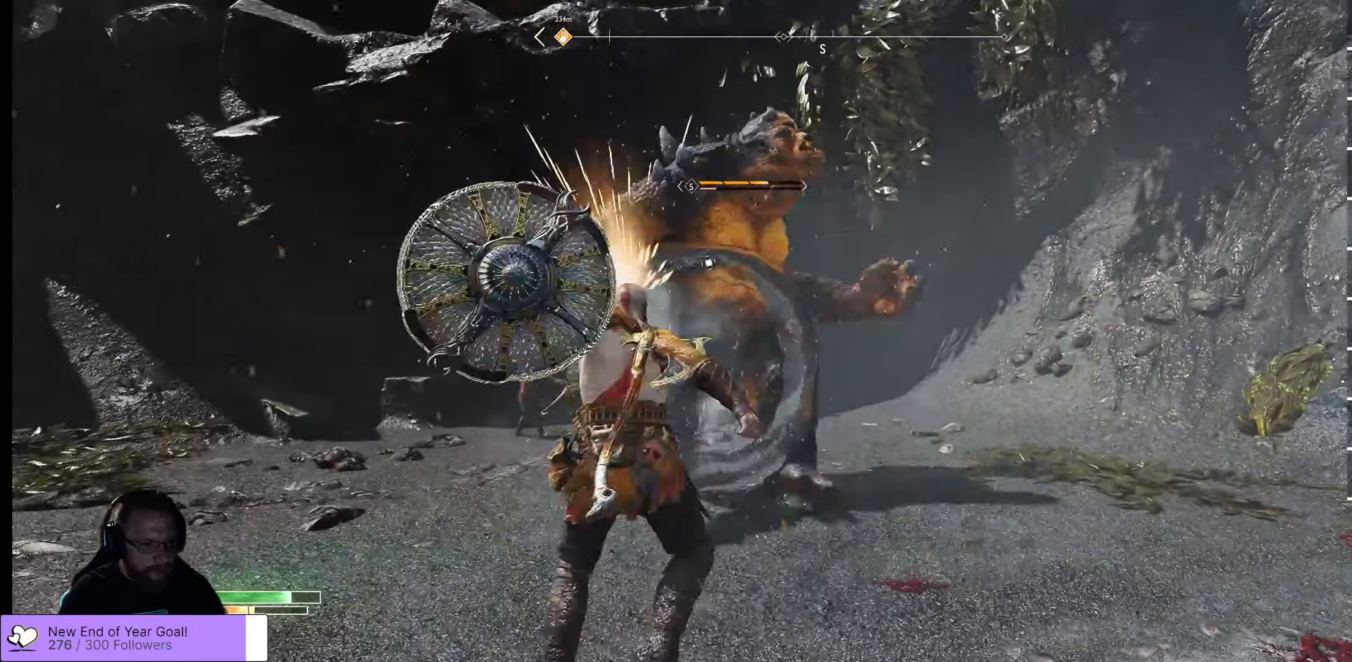
{"buttons": [], "left_stick": "up-right", "right_stick": "center", "events": [[33, "L1", "up"], [33, "L3", "up"], [150, "R1", "down"], [500, "R1", "up"]]}
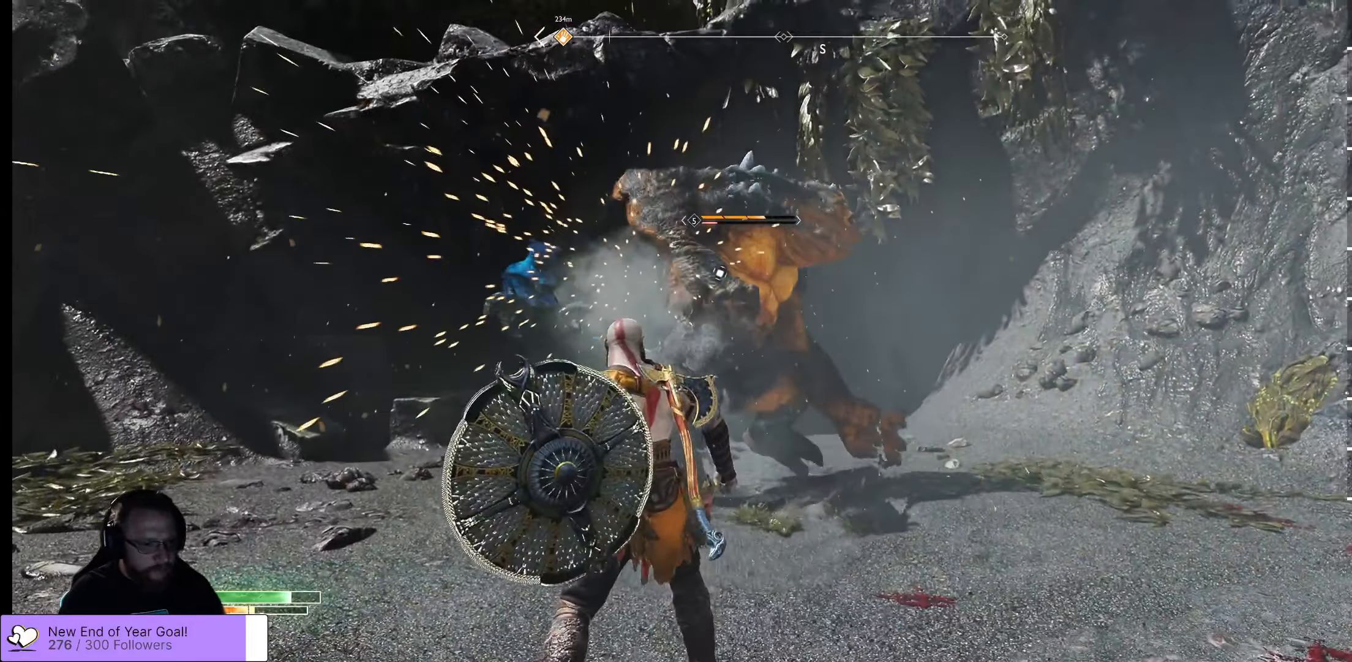
{"buttons": [], "left_stick": "up-right", "right_stick": "center", "events": [[350, "R1", "down"], [467, "R1", "up"]]}
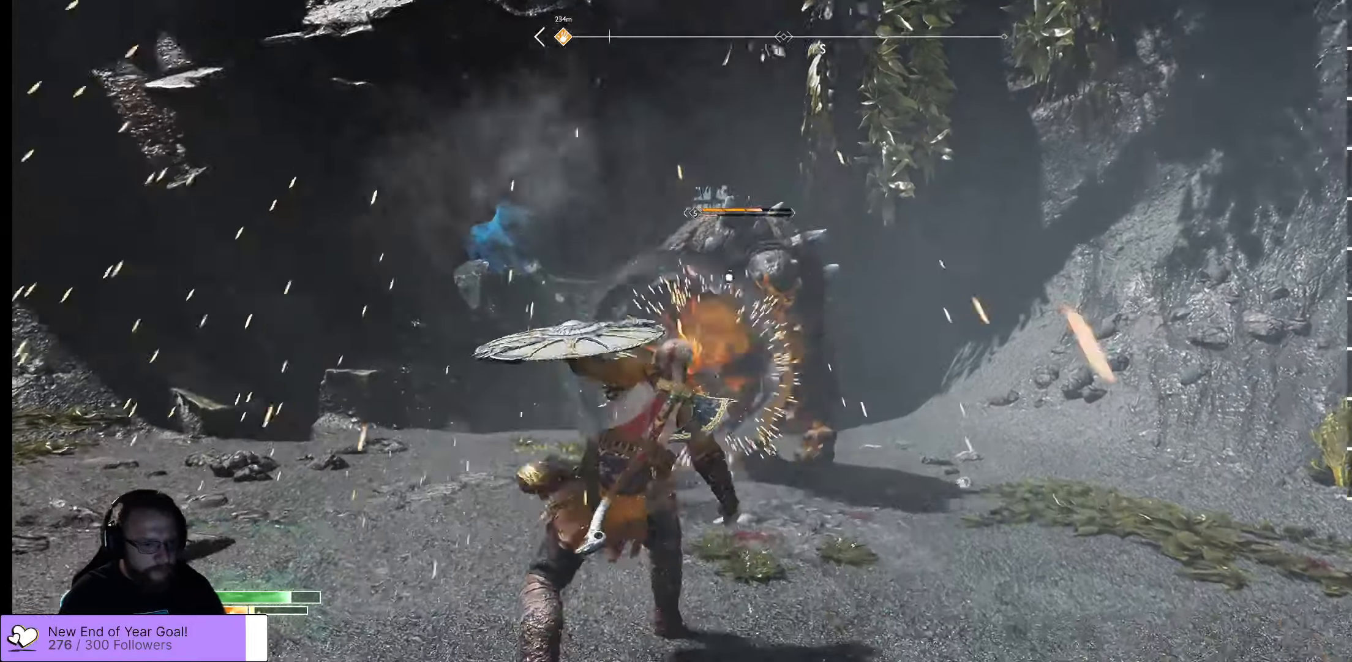
{"buttons": ["L1"], "left_stick": "right", "right_stick": "center", "events": [[83, "R1", "down"], [83, "left_stick", "center"], [150, "R1", "up"], [183, "L1", "down"], [183, "left_stick", "up-right"], [250, "left_stick", "center"], [317, "left_stick", "right"]]}
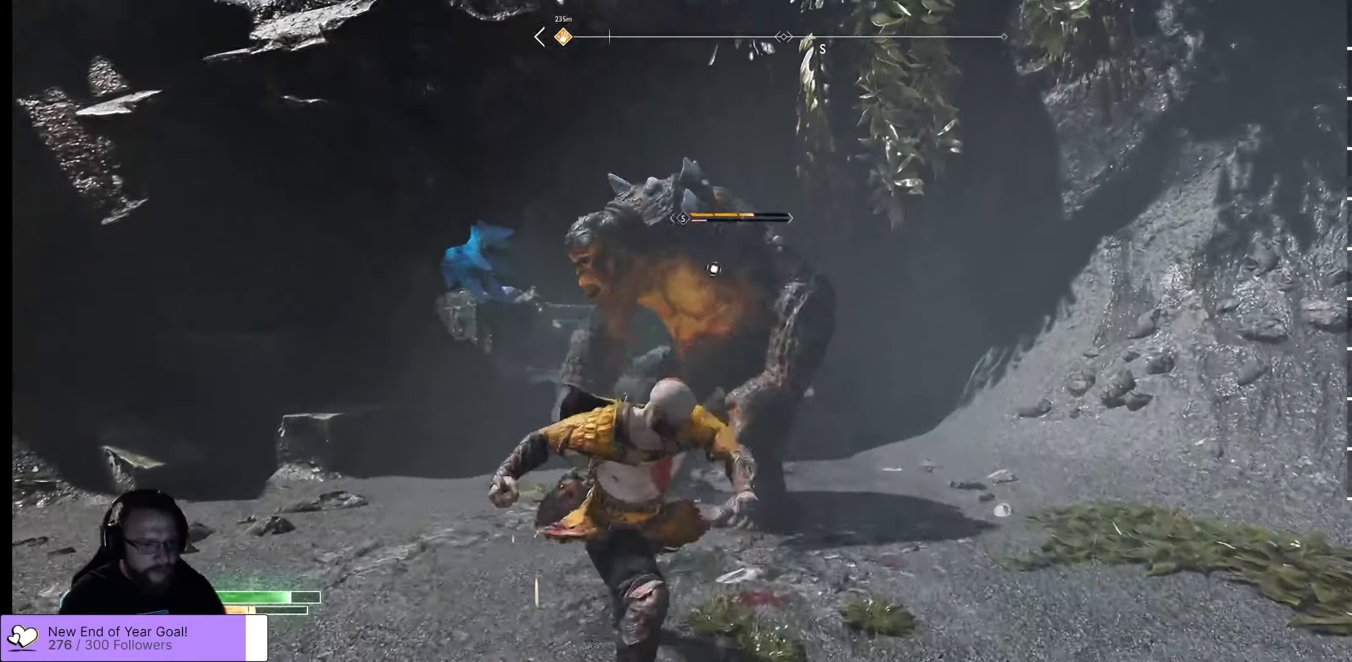
{"buttons": ["R1"], "left_stick": "center", "right_stick": "center", "events": [[450, "L1", "up"], [450, "R1", "down"], [450, "left_stick", "center"]]}
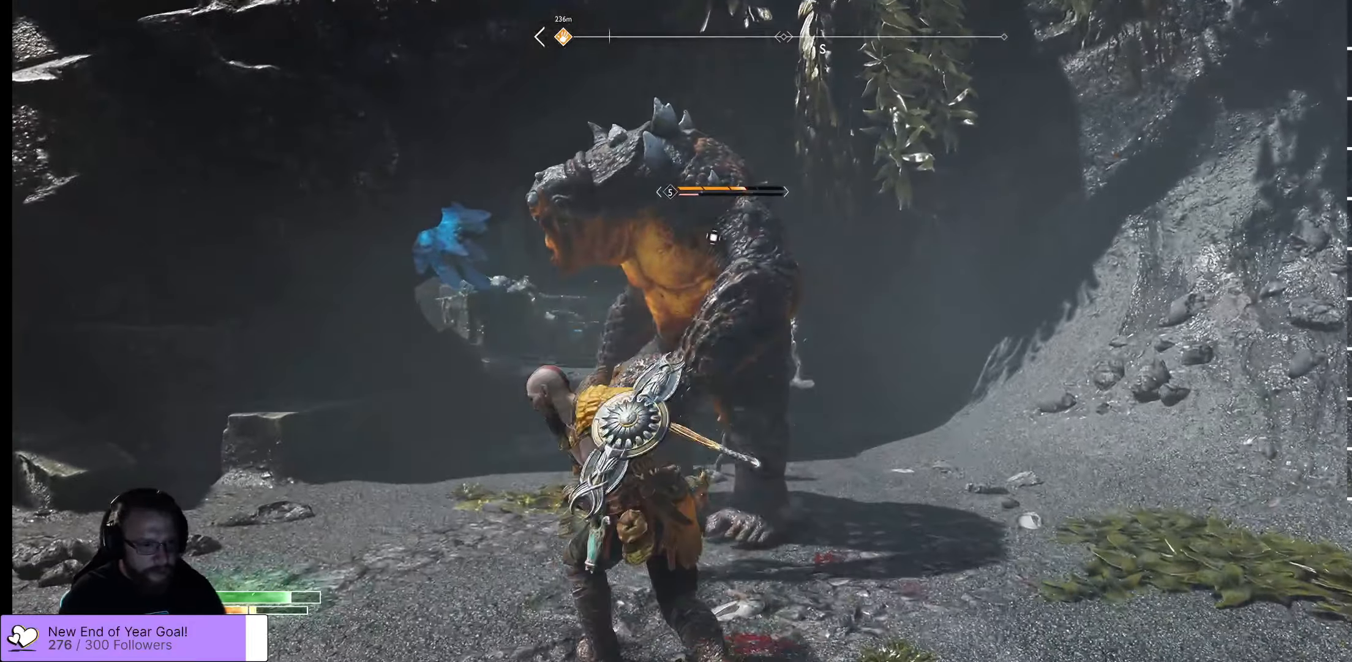
{"buttons": ["R1"], "left_stick": "up", "right_stick": "center", "events": [[33, "R1", "up"], [33, "left_stick", "up"], [183, "R1", "down"]]}
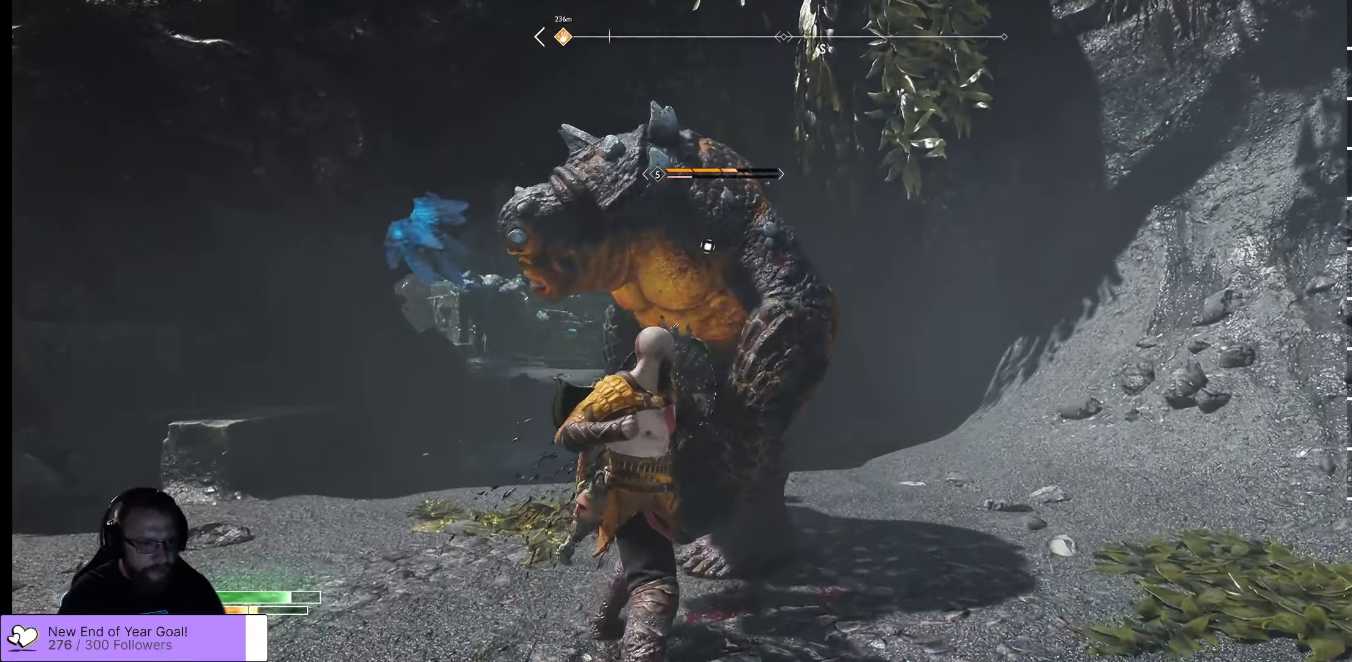
{"buttons": [], "left_stick": "up", "right_stick": "center", "events": [[17, "R1", "up"], [217, "R1", "down"], [283, "R1", "up"]]}
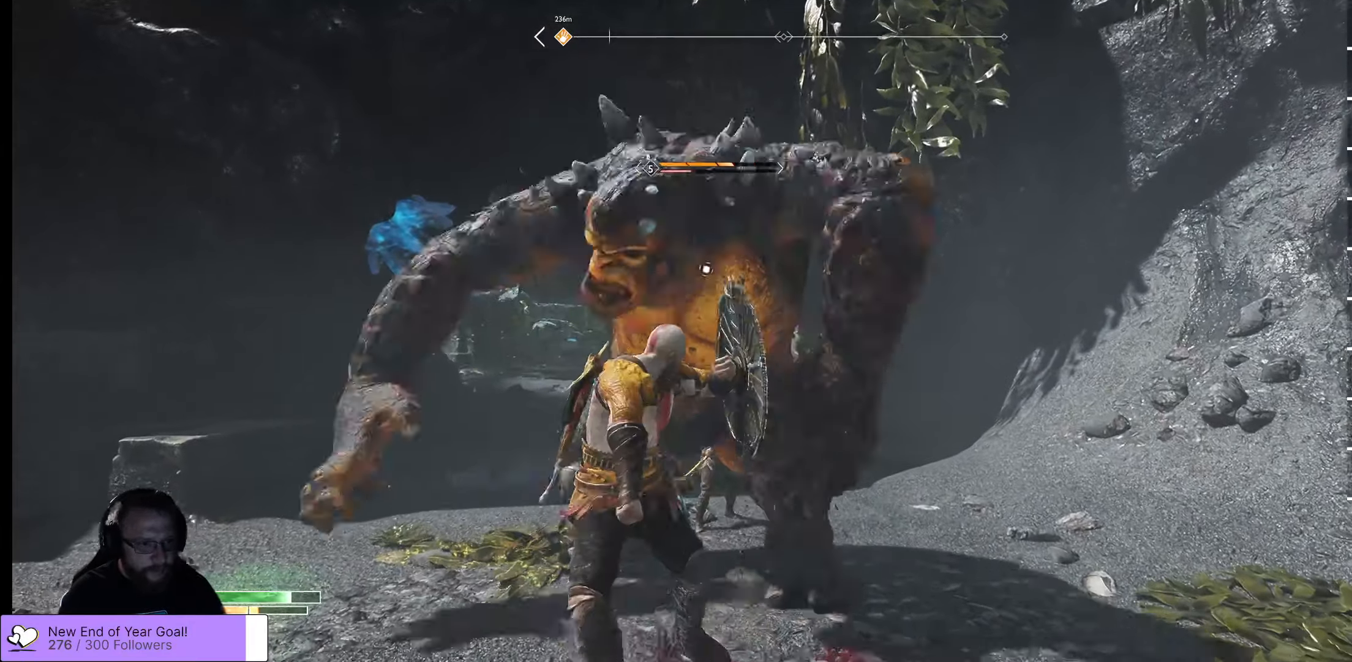
{"buttons": [], "left_stick": "center", "right_stick": "center", "events": [[17, "R1", "down"], [183, "R1", "up"], [217, "R1", "down"], [217, "left_stick", "center"], [400, "R1", "up"]]}
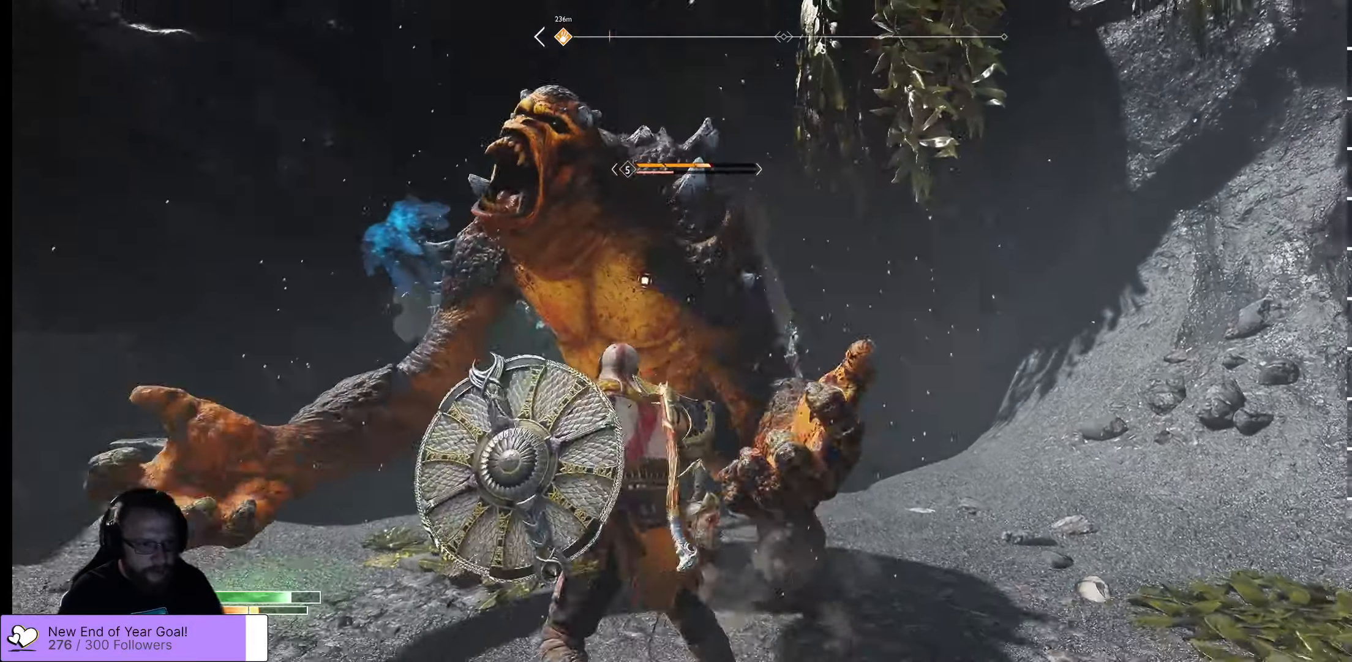
{"buttons": ["R1"], "left_stick": "center", "right_stick": "center", "events": [[117, "R1", "down"], [283, "R1", "up"], [500, "R1", "down"]]}
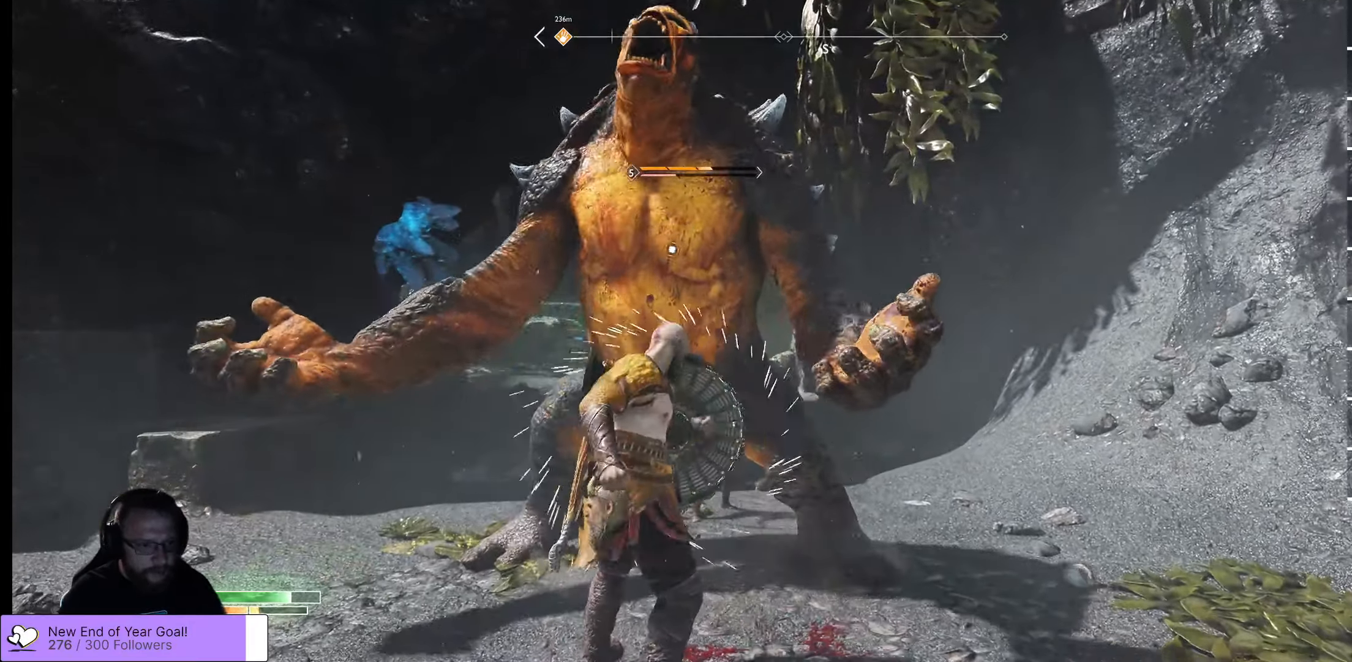
{"buttons": ["R1"], "left_stick": "center", "right_stick": "center", "events": [[317, "R1", "up"], [417, "R1", "down"]]}
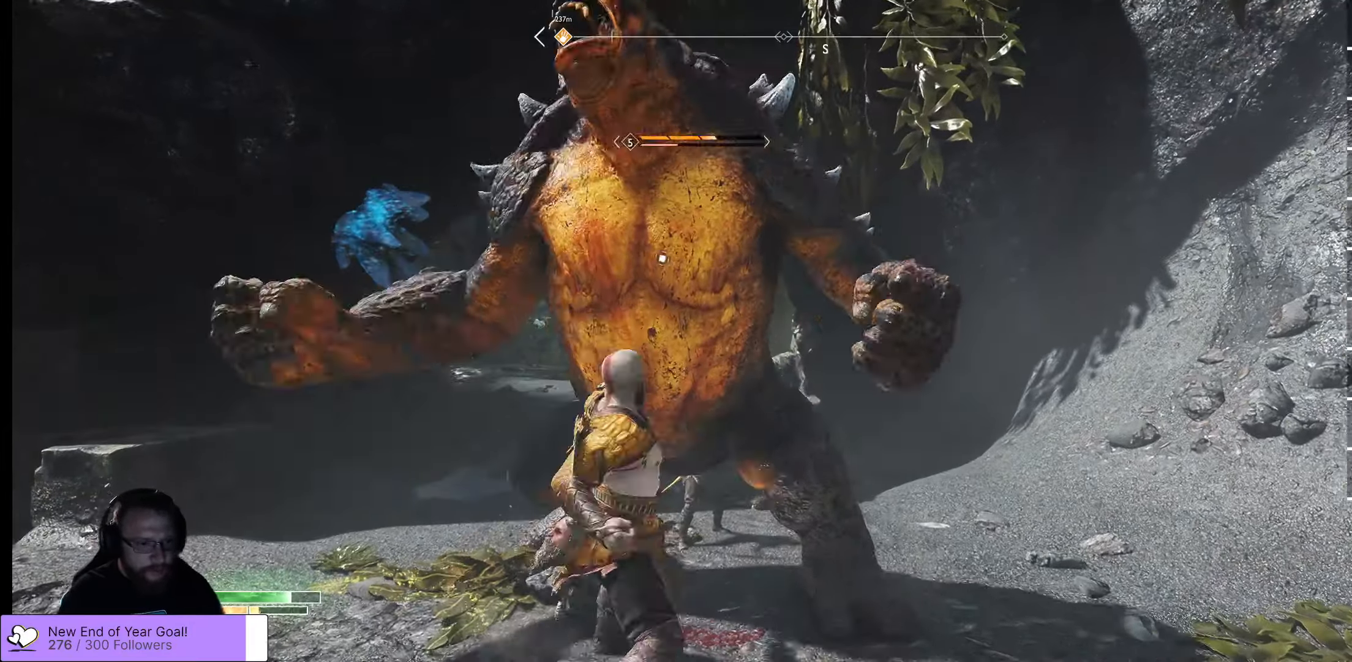
{"buttons": ["L1"], "left_stick": "up", "right_stick": "center", "events": [[233, "R1", "up"], [284, "R1", "down"], [334, "L1", "down"], [334, "R1", "up"], [334, "left_stick", "up"]]}
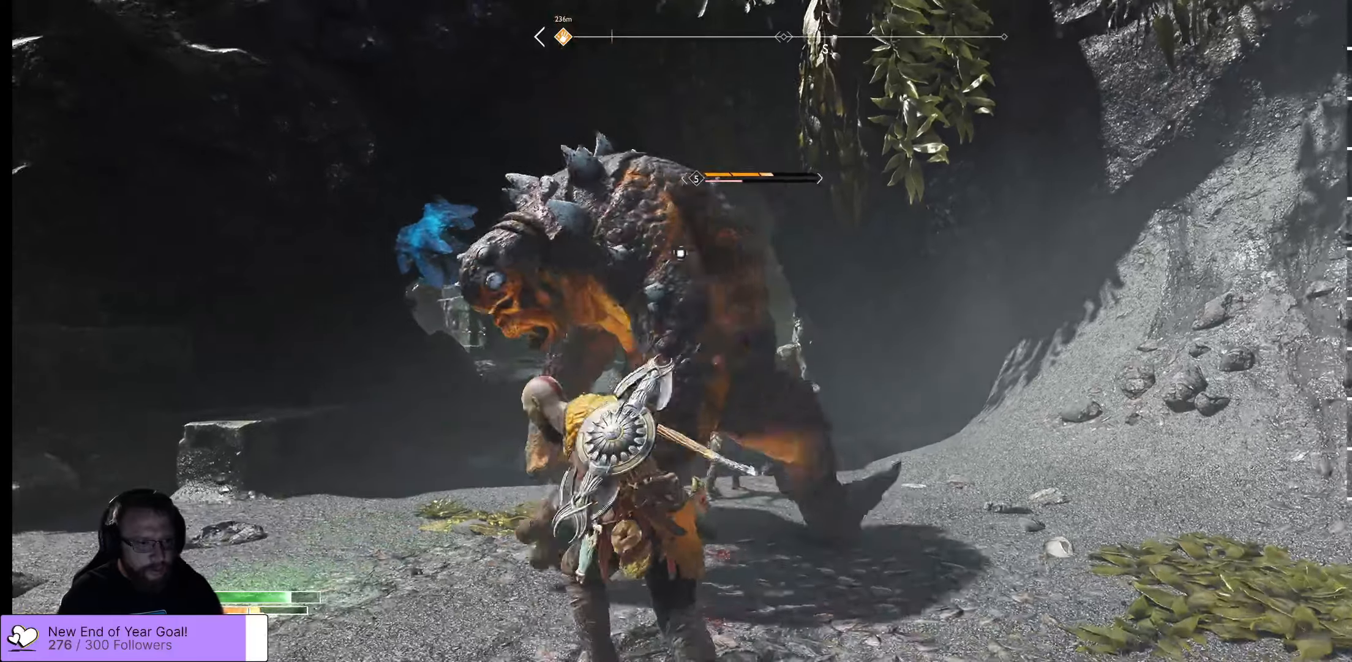
{"buttons": [], "left_stick": "center", "right_stick": "center", "events": [[50, "left_stick", "center"], [167, "L1", "up"], [234, "R1", "down"], [350, "R1", "up"]]}